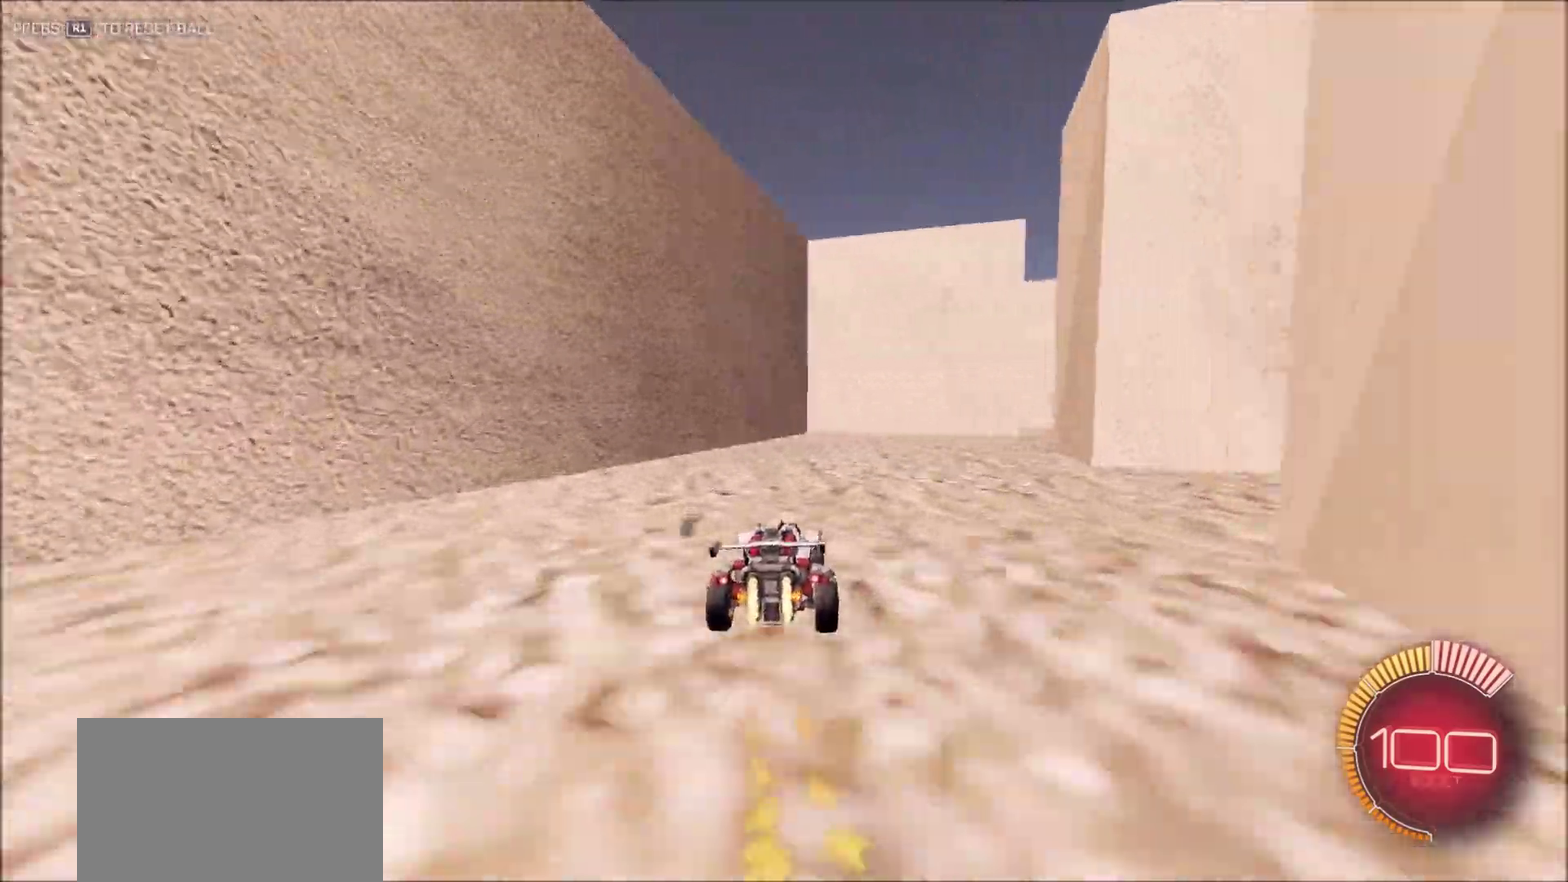
Gameplay with a controller (PlayStation layout); each line is a JSON object with the inputs held at the frame after it (dt_ms = milliseconds from this image to that frame). "button_events" lists button changes between this image and that frame as [ms after this image, input, new state], when the widget could be followed in between (sticks are given only as held states). This document gives stick clicks only as held states, not as events.
{"dt_ms": 500, "buttons": ["L2"], "left_stick": "right", "right_stick": "right", "button_events": [[83, "CIRCLE", "up"], [183, "L1", "down"], [267, "R2", "up"], [283, "L1", "up"], [283, "L2", "down"]]}
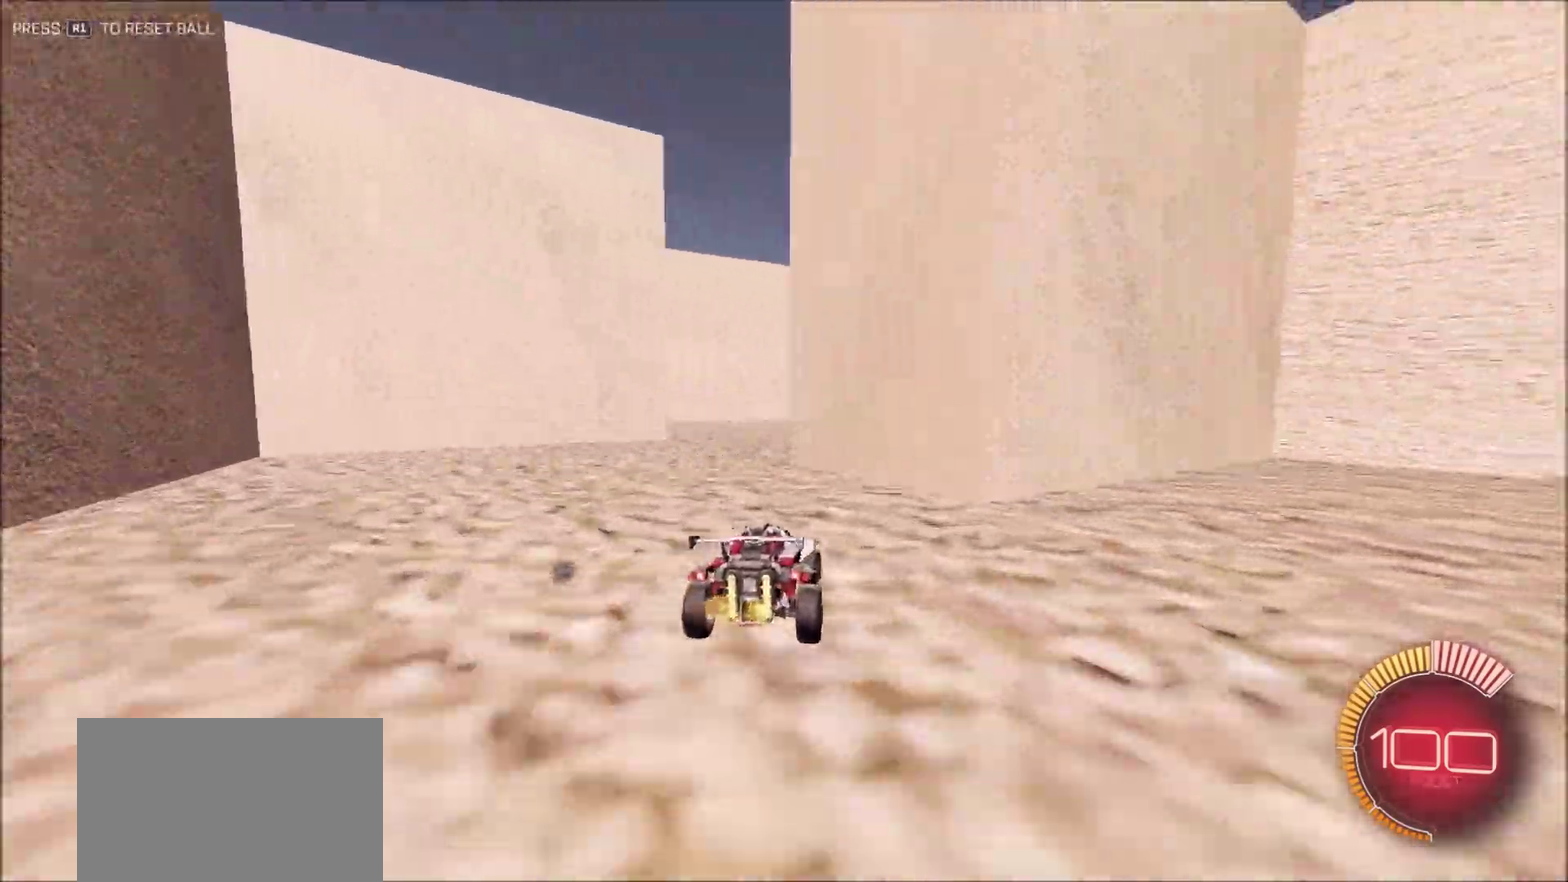
{"dt_ms": 400, "buttons": [], "left_stick": "left", "right_stick": "right", "button_events": [[133, "L2", "up"]]}
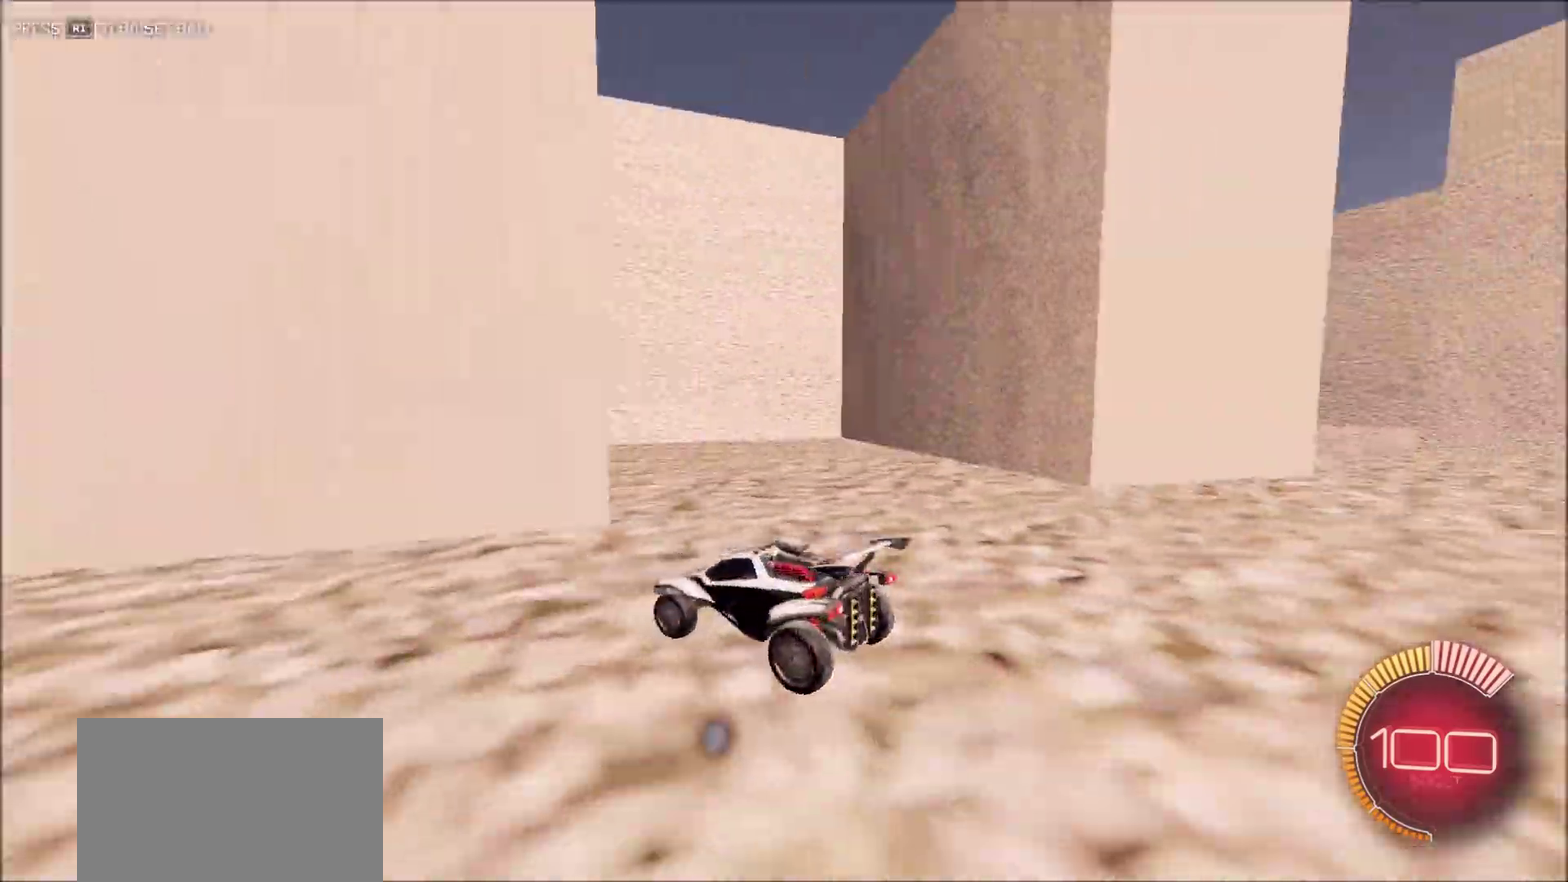
{"dt_ms": 600, "buttons": ["CIRCLE", "R2"], "left_stick": "center", "right_stick": "right", "button_events": [[67, "R2", "down"], [200, "CIRCLE", "down"]]}
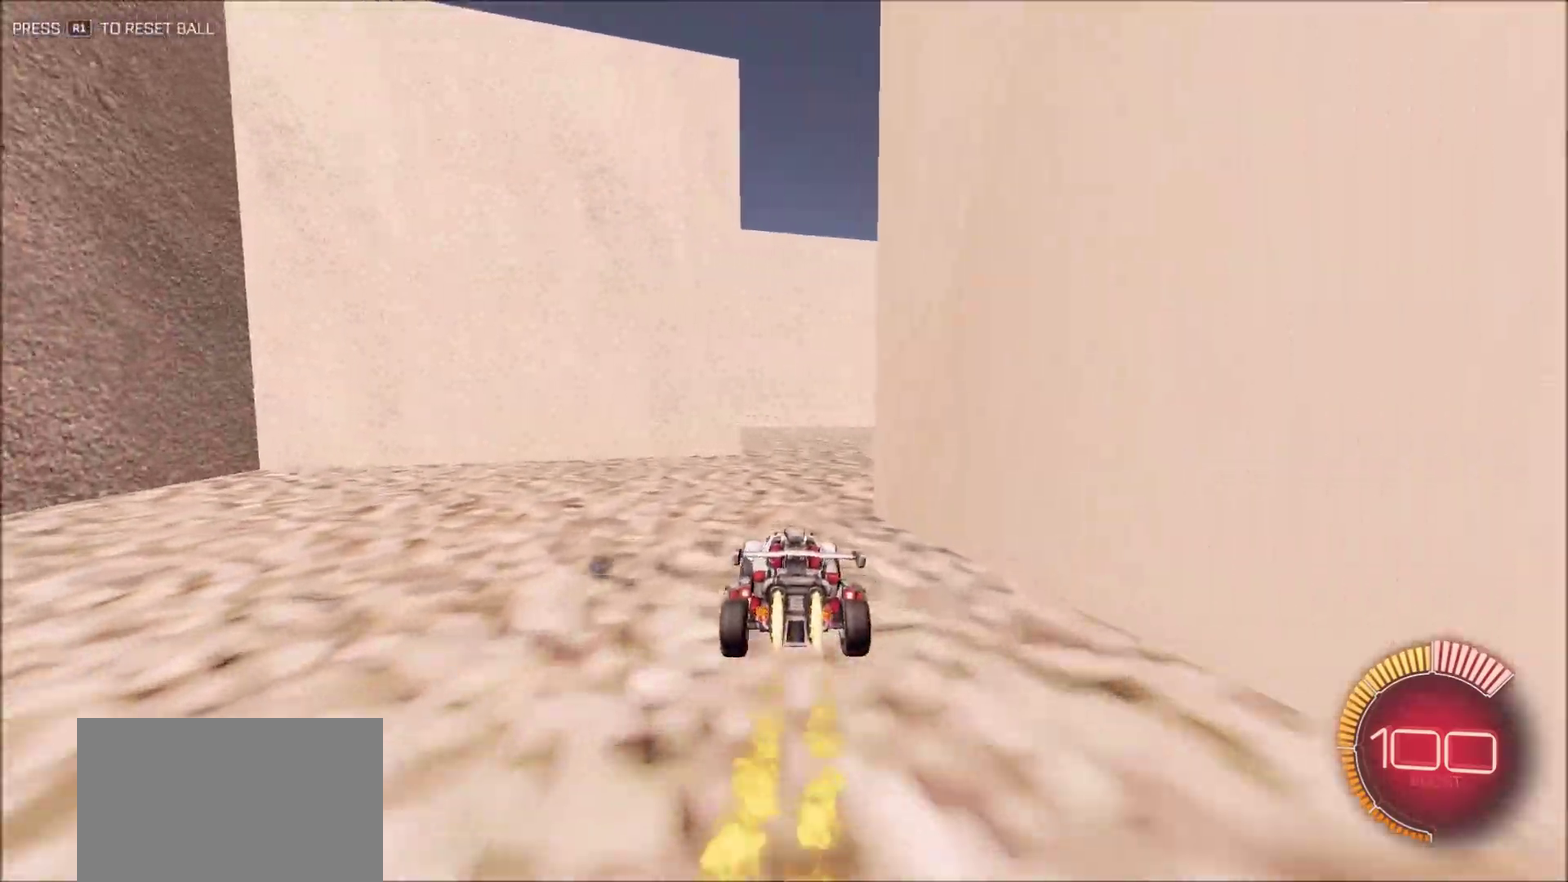
{"dt_ms": 300, "buttons": ["CIRCLE", "R2"], "left_stick": "right", "right_stick": "right", "button_events": []}
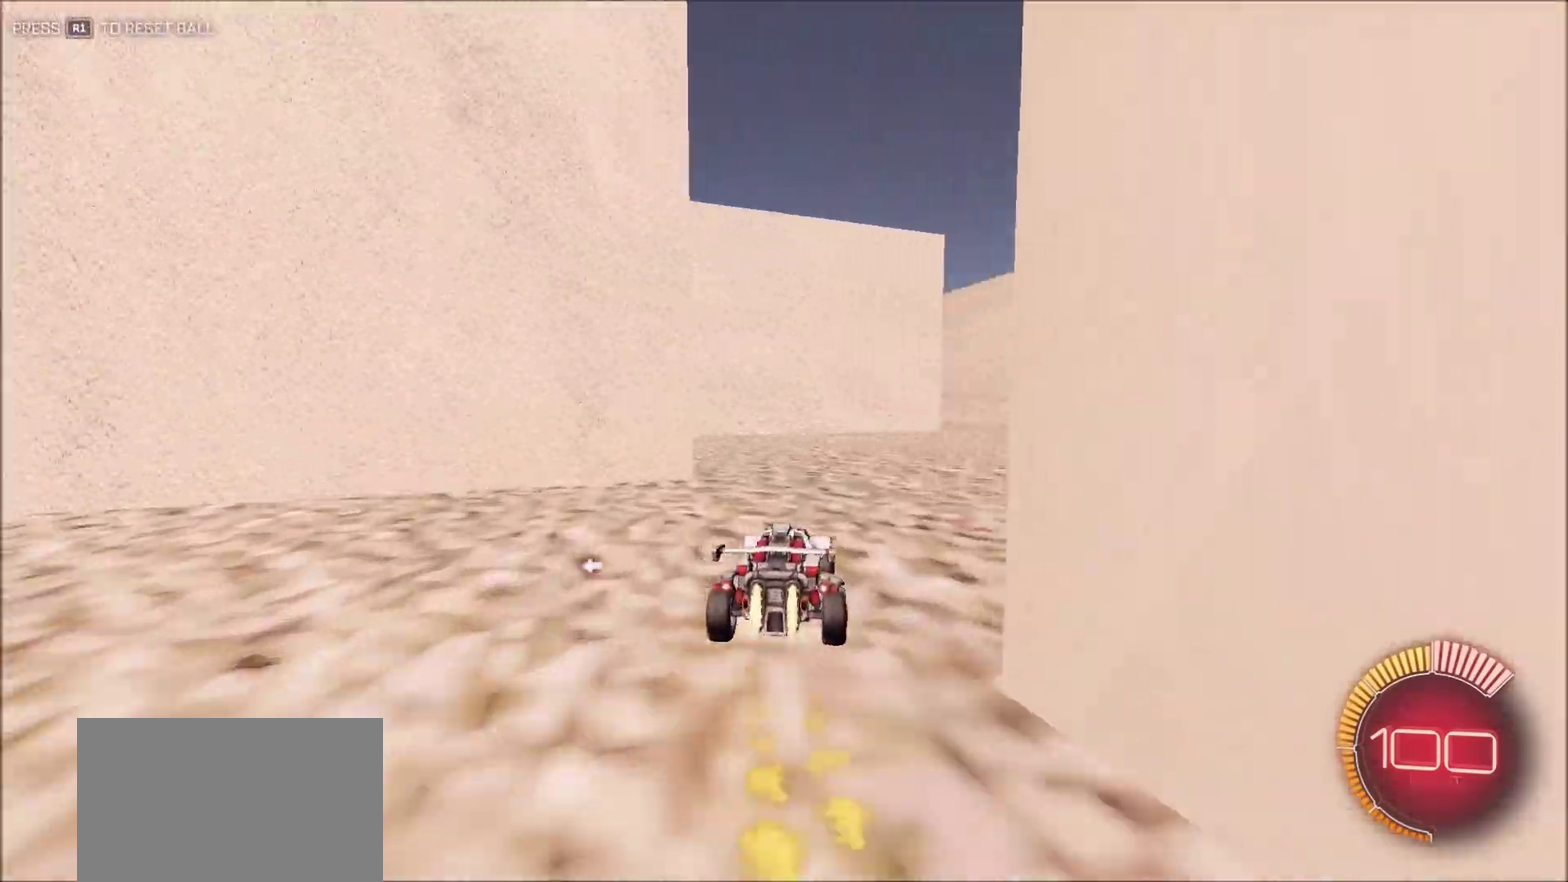
{"dt_ms": 900, "buttons": [], "left_stick": "right", "right_stick": "right", "button_events": [[167, "CIRCLE", "up"], [483, "R2", "up"]]}
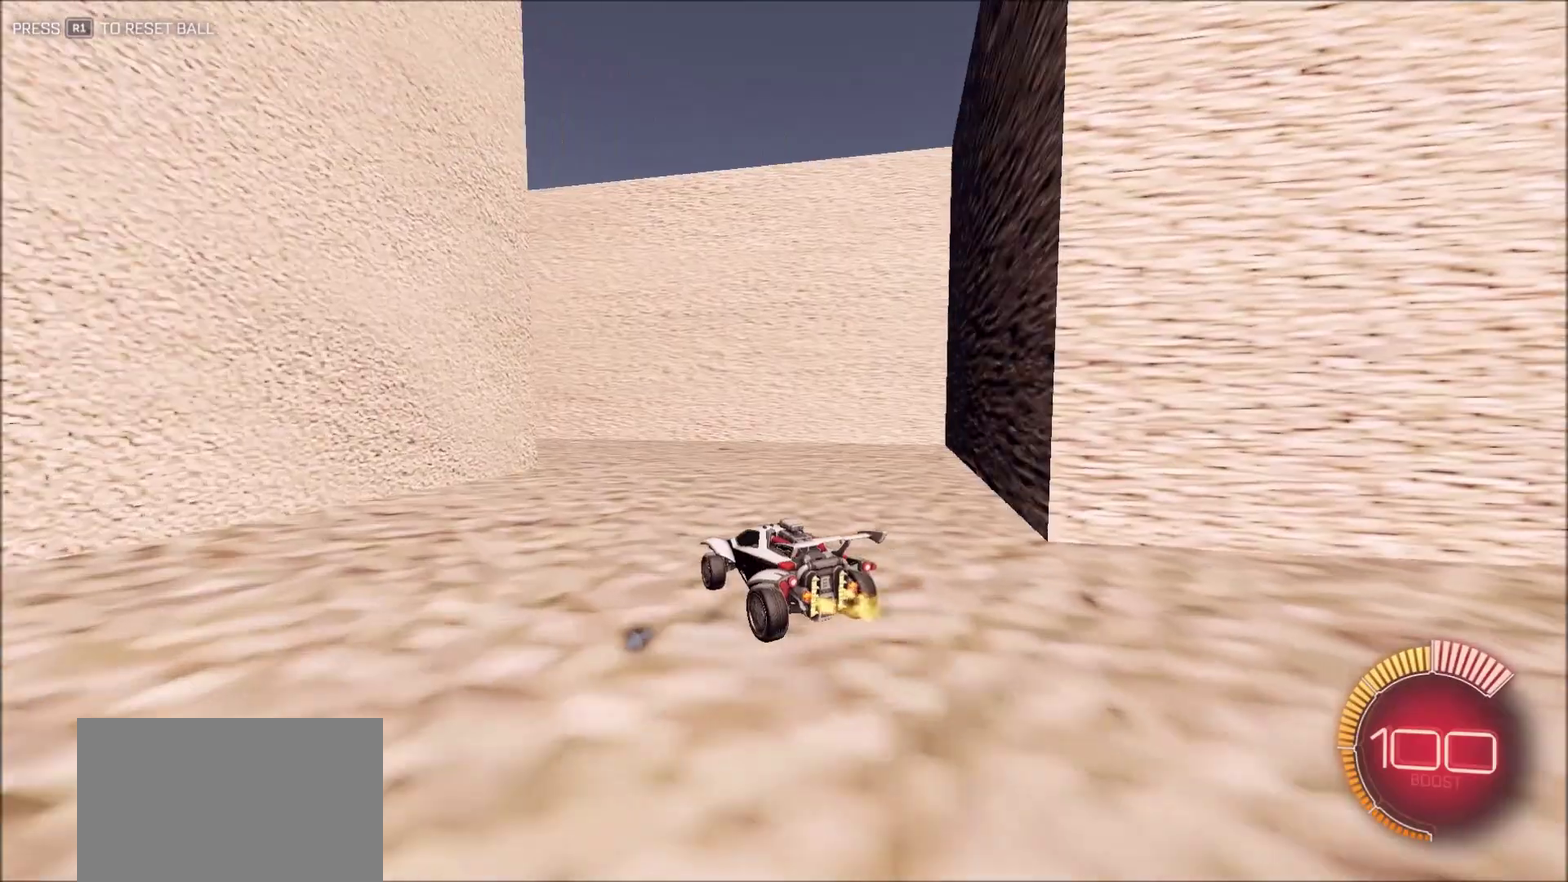
{"dt_ms": 300, "buttons": [], "left_stick": "up-right", "right_stick": "center"}
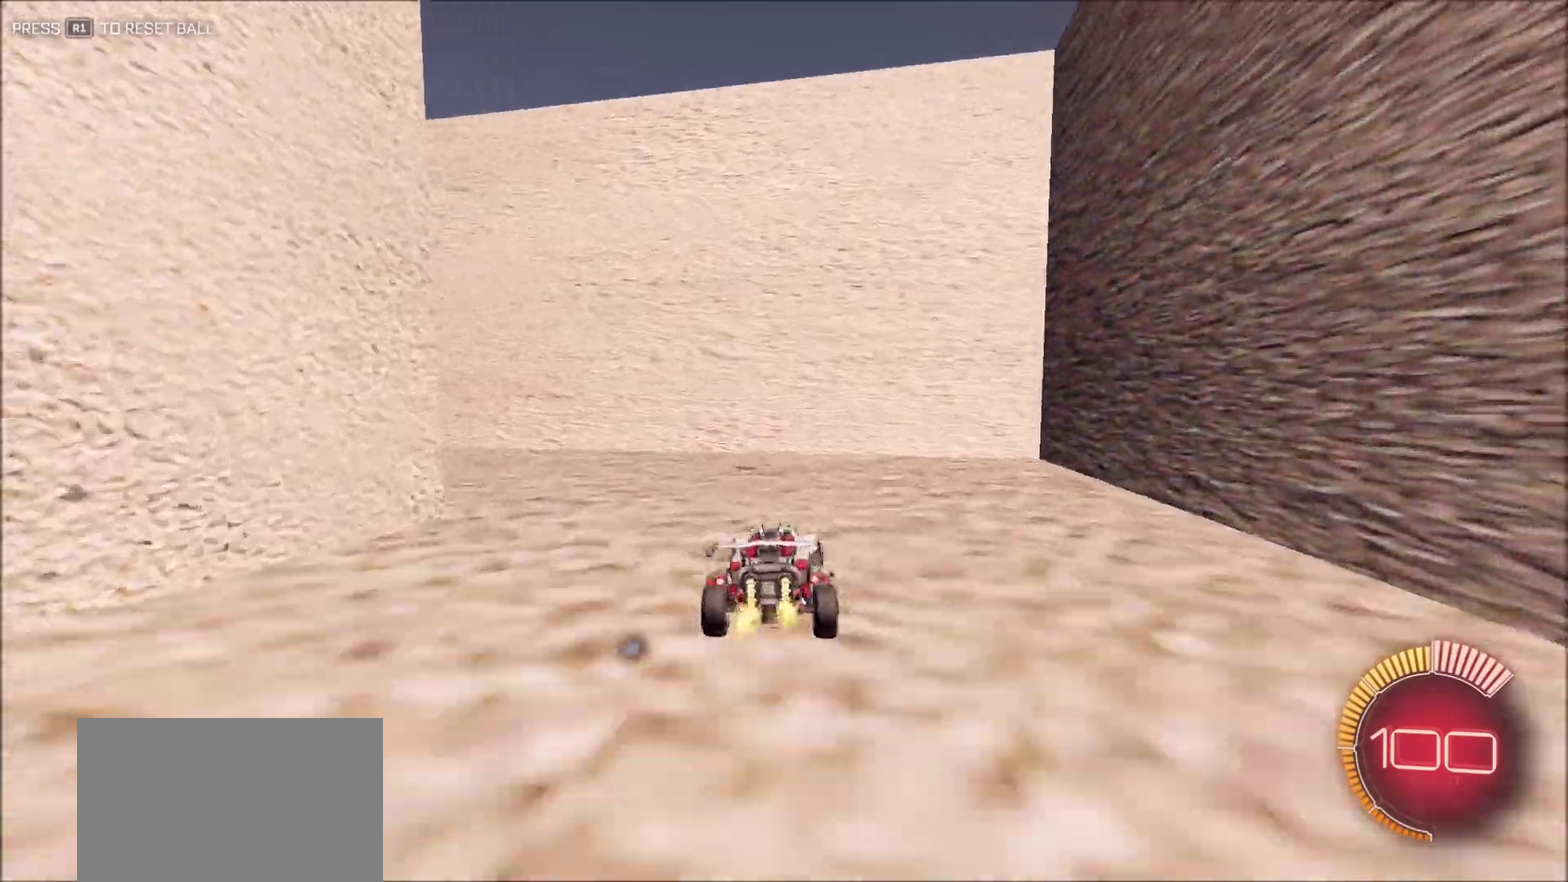
{"dt_ms": 700, "buttons": ["R2"], "left_stick": "left", "right_stick": "center"}
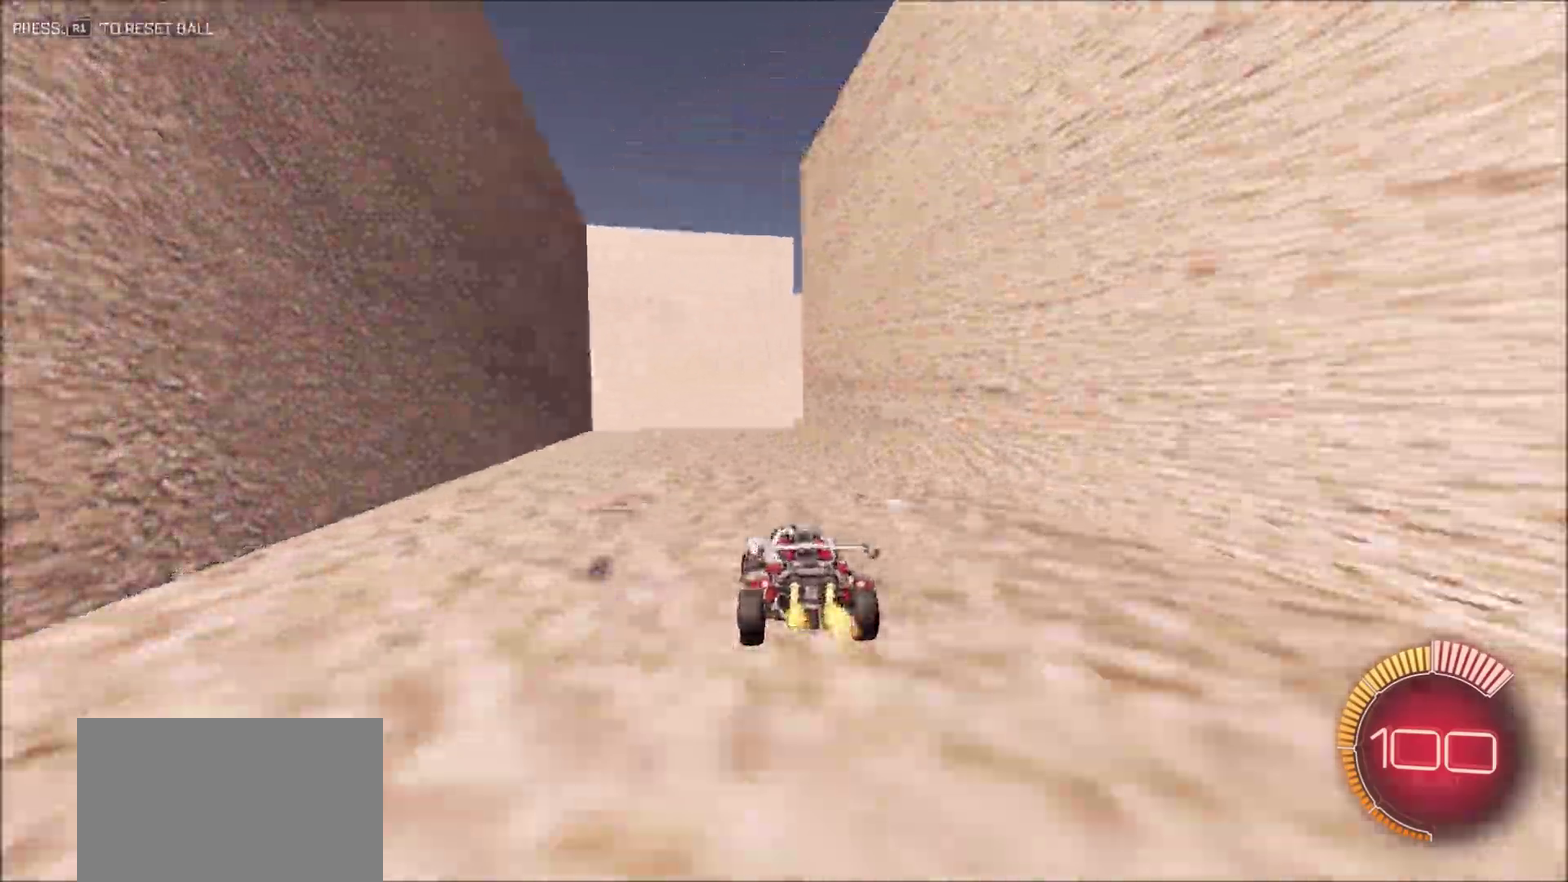
{"dt_ms": 300, "buttons": ["CIRCLE", "R2"], "left_stick": "center", "right_stick": "center", "button_events": [[33, "CIRCLE", "down"]]}
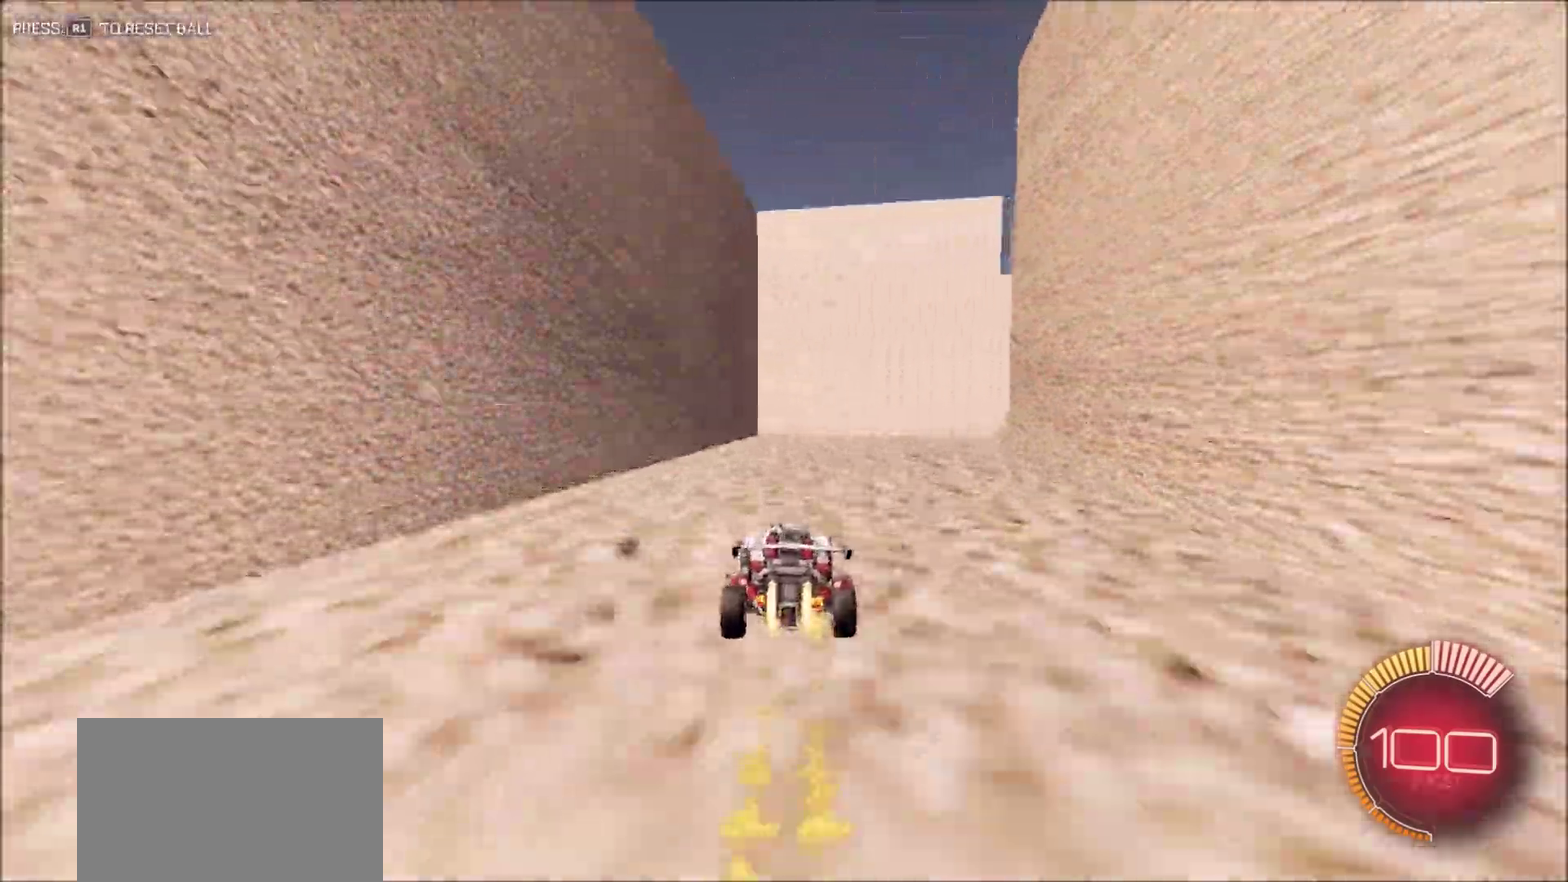
{"dt_ms": 600, "buttons": ["R2"], "left_stick": "right", "right_stick": "center", "button_events": [[183, "CIRCLE", "up"], [233, "L1", "down"], [333, "L1", "up"]]}
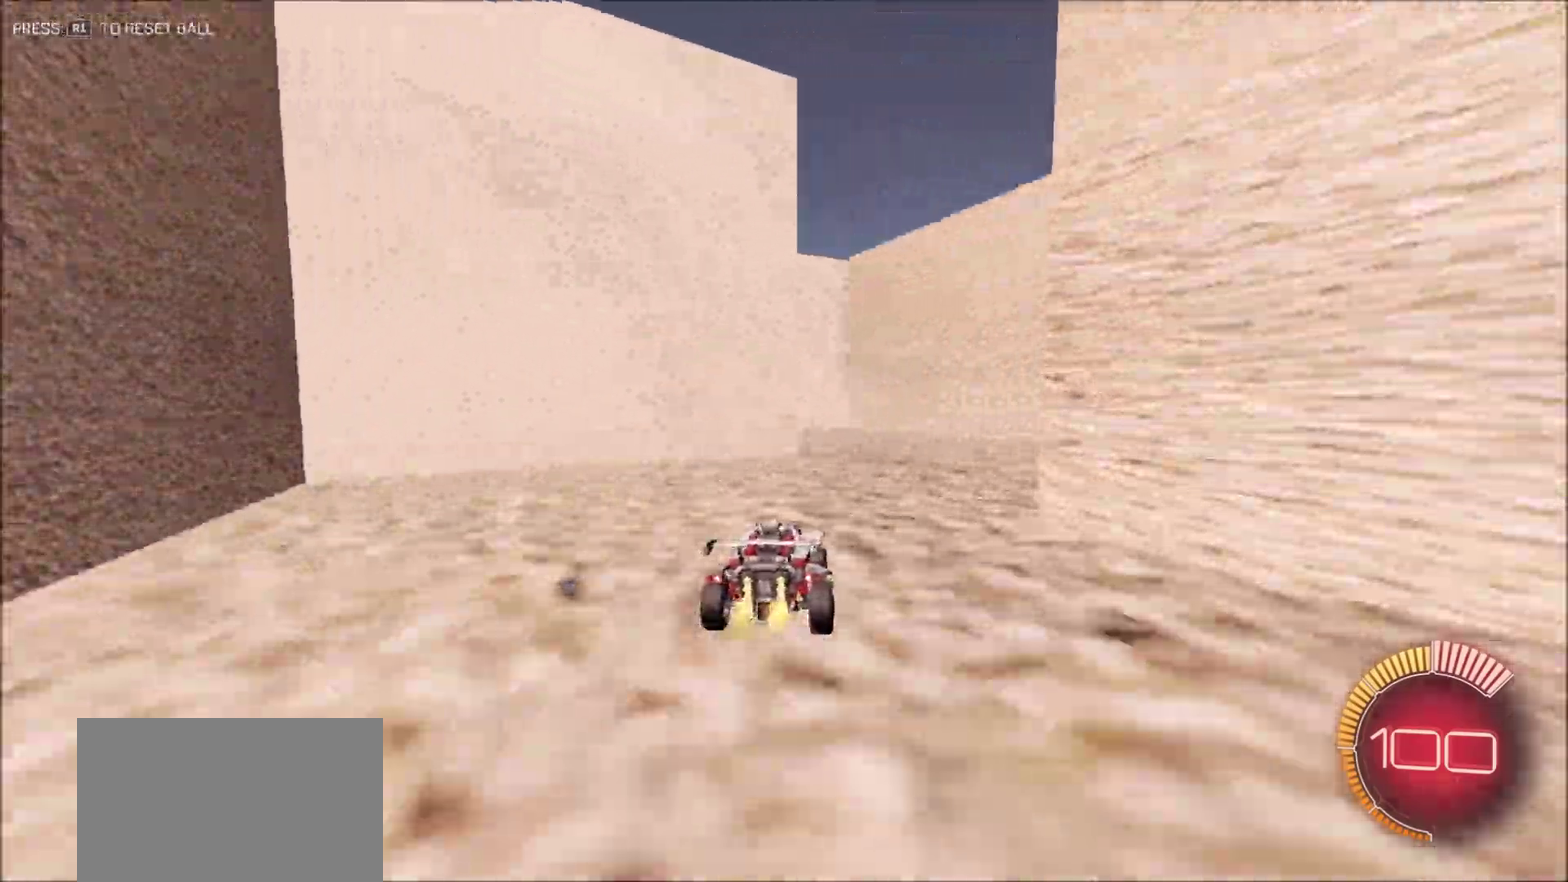
{"dt_ms": 400, "buttons": [], "left_stick": "up-right", "right_stick": "center", "button_events": [[250, "R2", "up"]]}
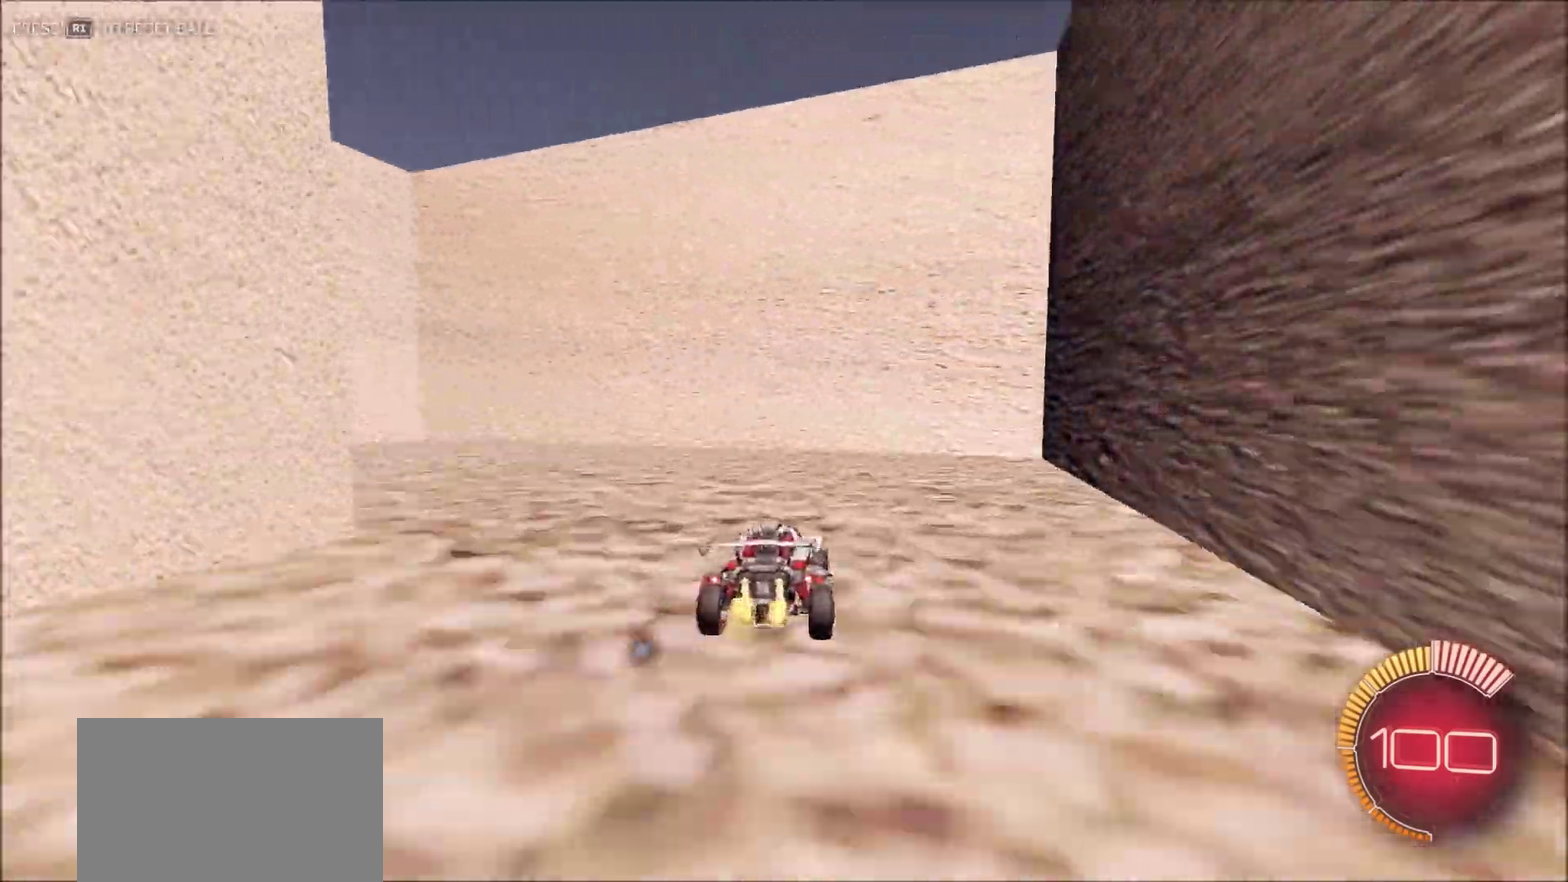
{"dt_ms": 500, "buttons": ["R2"], "left_stick": "left", "right_stick": "center", "button_events": [[200, "R2", "down"]]}
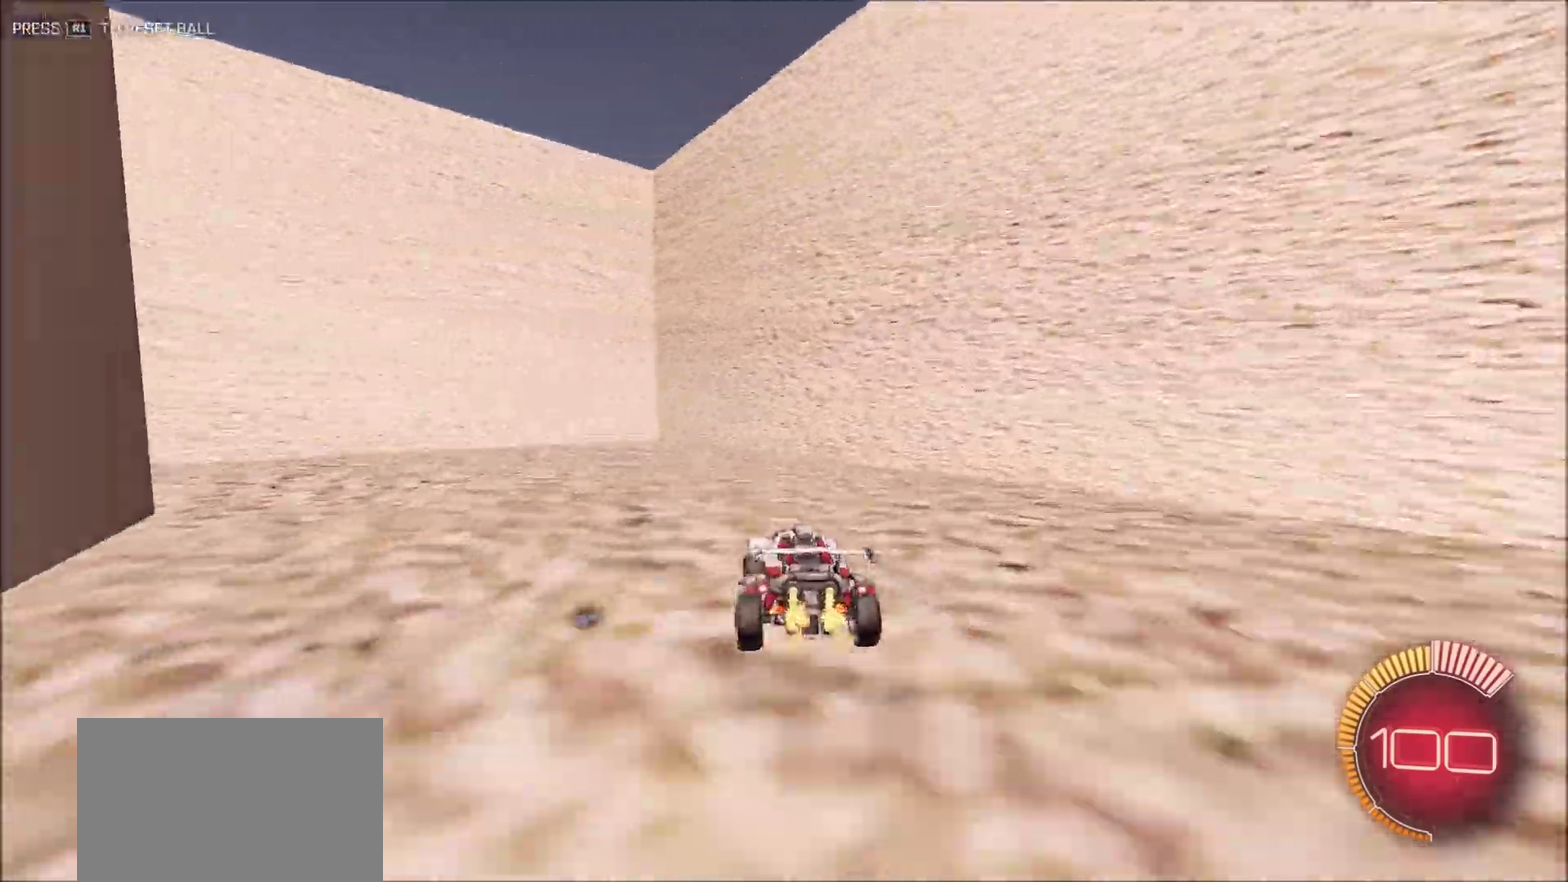
{"dt_ms": 500, "buttons": ["CIRCLE", "R2"], "left_stick": "left", "right_stick": "center", "button_events": [[383, "CIRCLE", "down"]]}
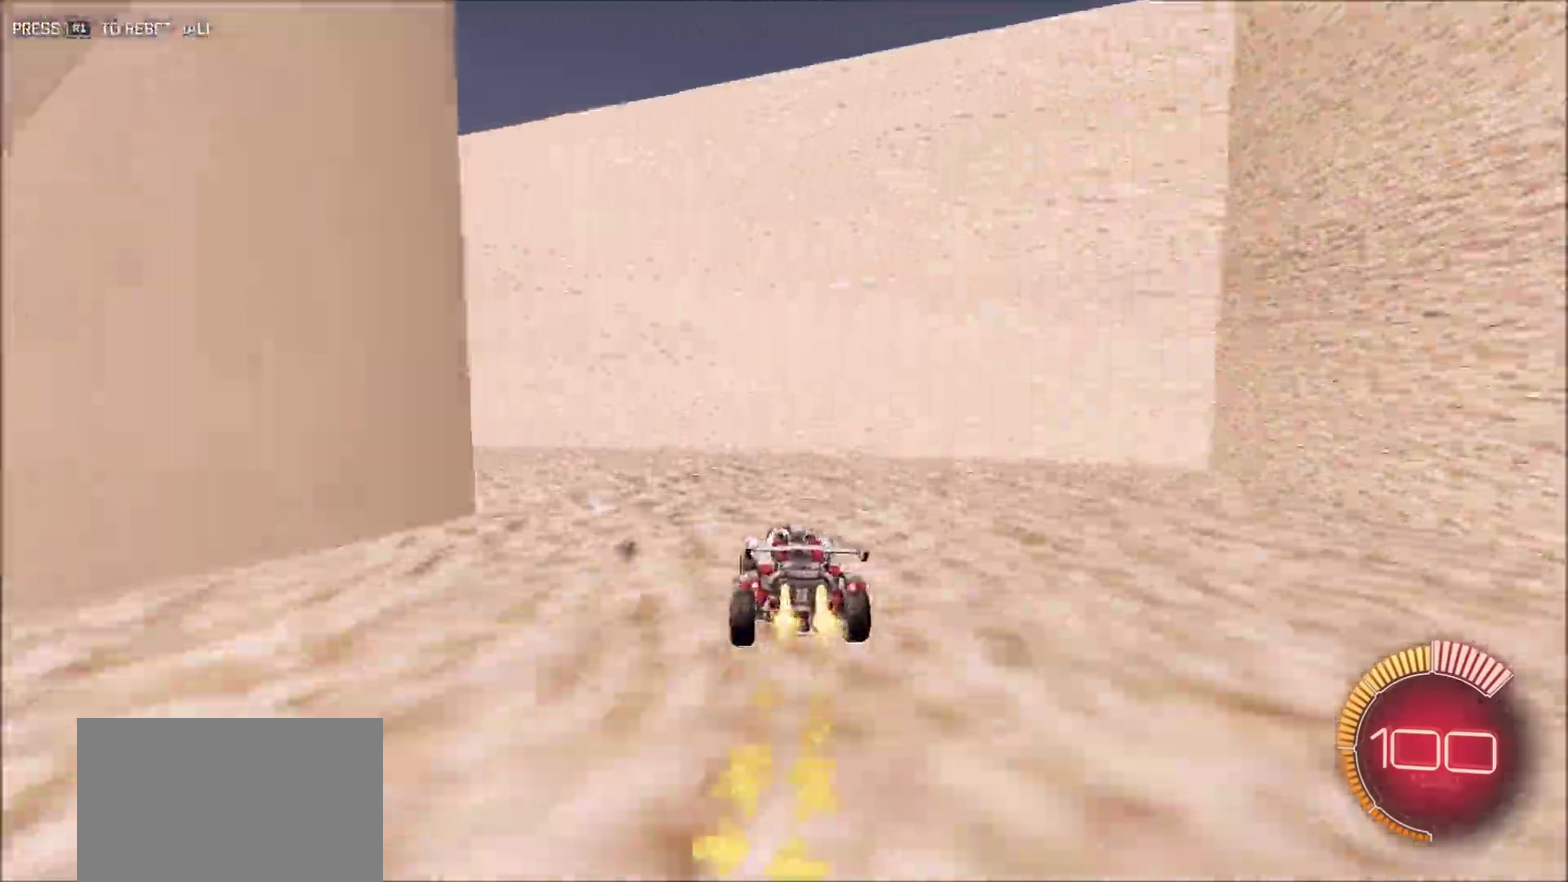
{"dt_ms": 400, "buttons": ["CIRCLE", "R2"], "left_stick": "left", "right_stick": "center", "button_events": [[250, "CIRCLE", "up"], [367, "CIRCLE", "down"]]}
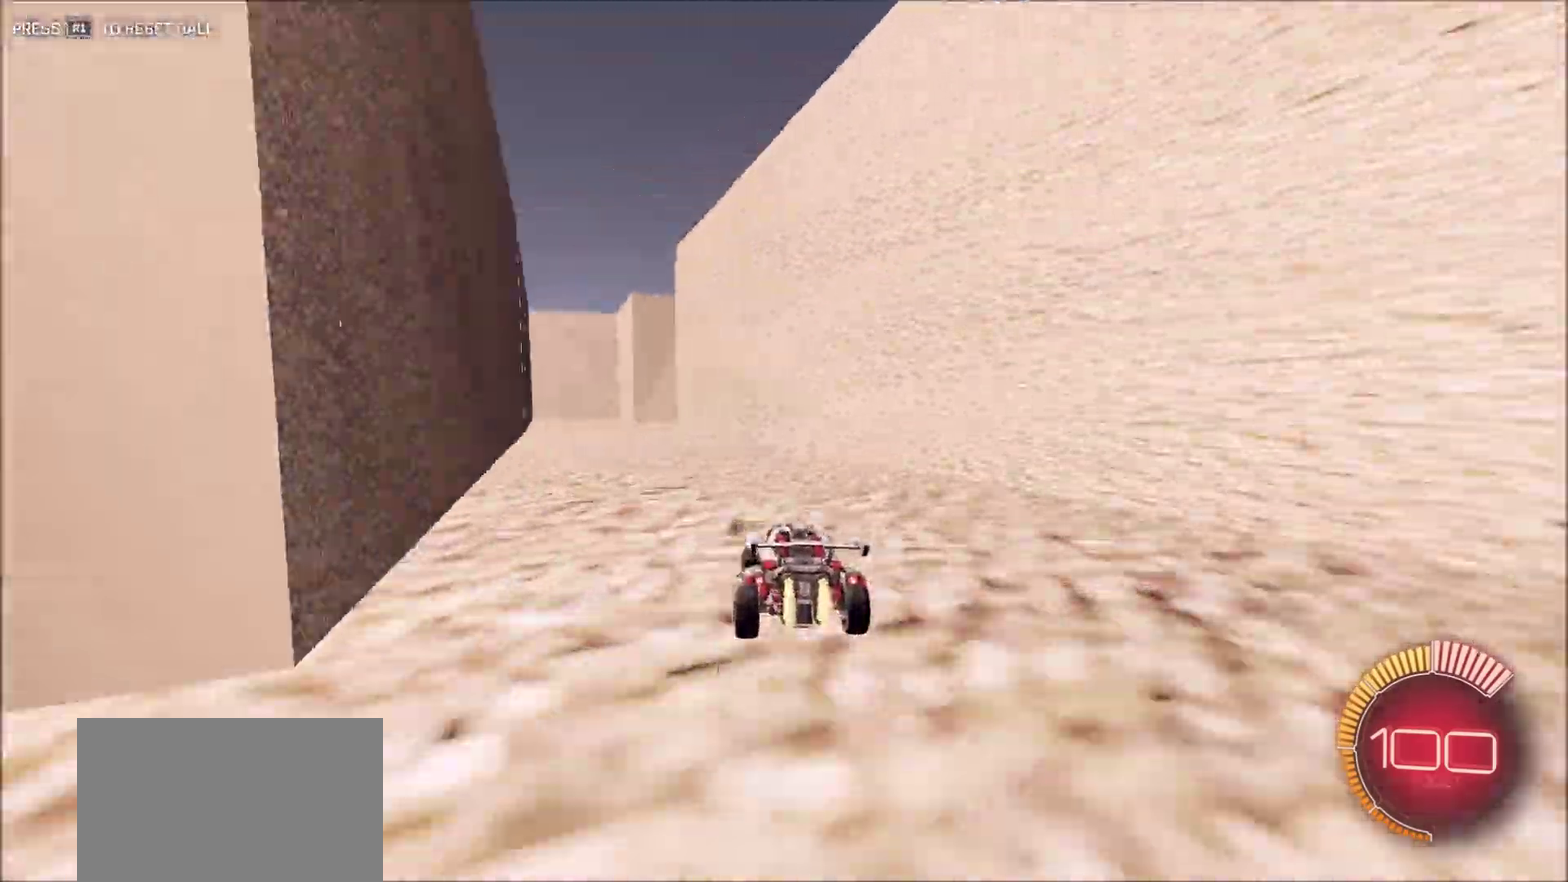
{"dt_ms": 600, "buttons": ["CIRCLE", "R2"], "left_stick": "center", "right_stick": "center", "button_events": []}
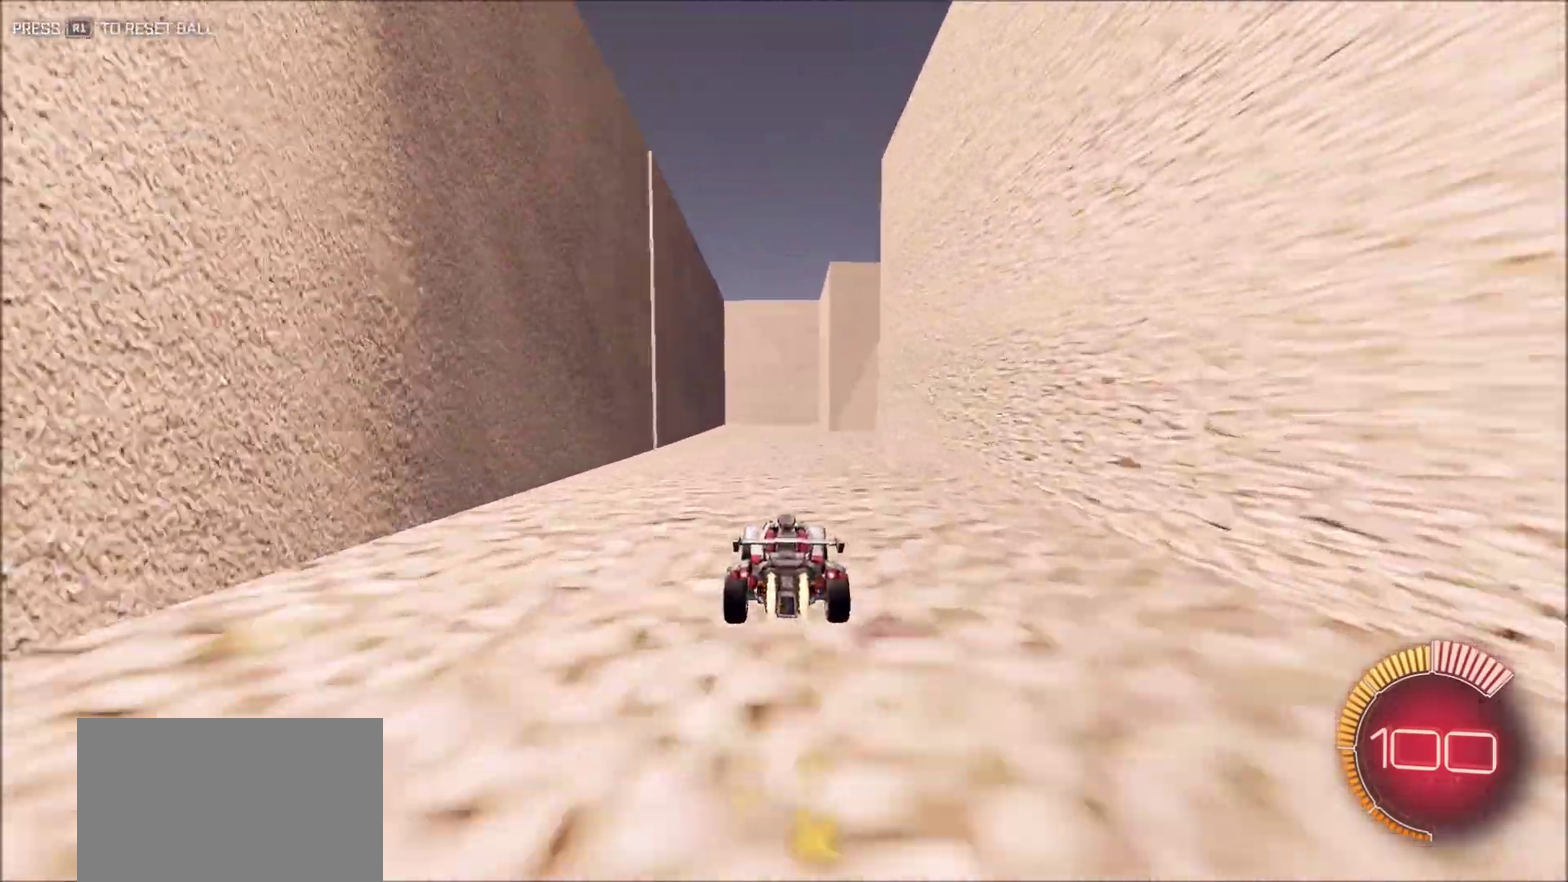
{"dt_ms": 300, "buttons": ["R2"], "left_stick": "center", "right_stick": "center", "button_events": [[33, "CIRCLE", "up"]]}
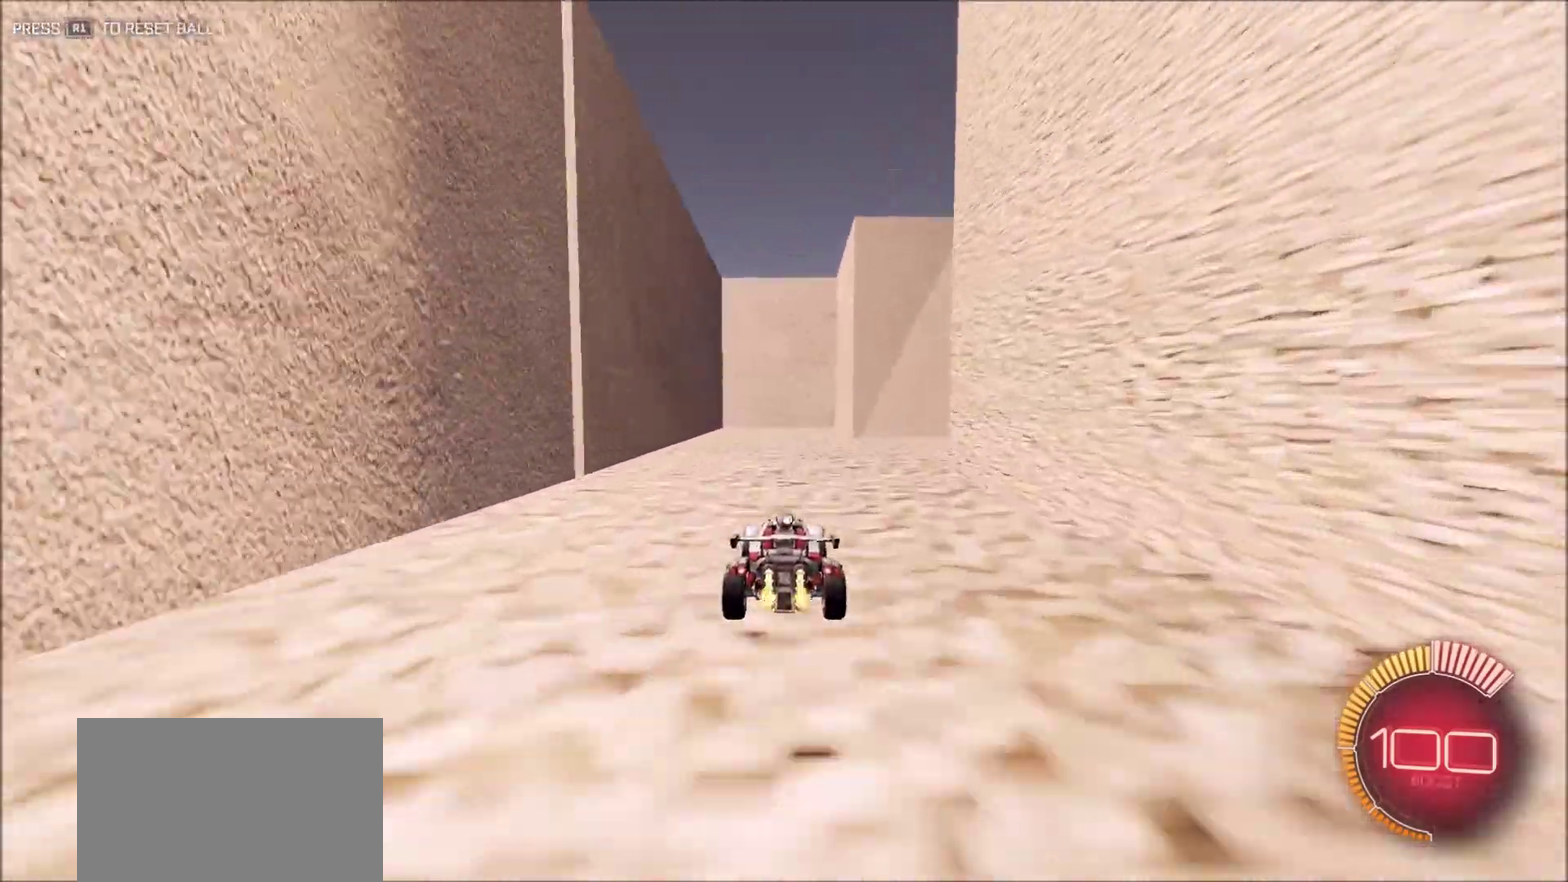
{"dt_ms": 700, "buttons": ["R2"], "left_stick": "right", "right_stick": "right", "button_events": [[200, "L1", "down"], [350, "L1", "up"], [567, "L2", "down"], [667, "L2", "up"]]}
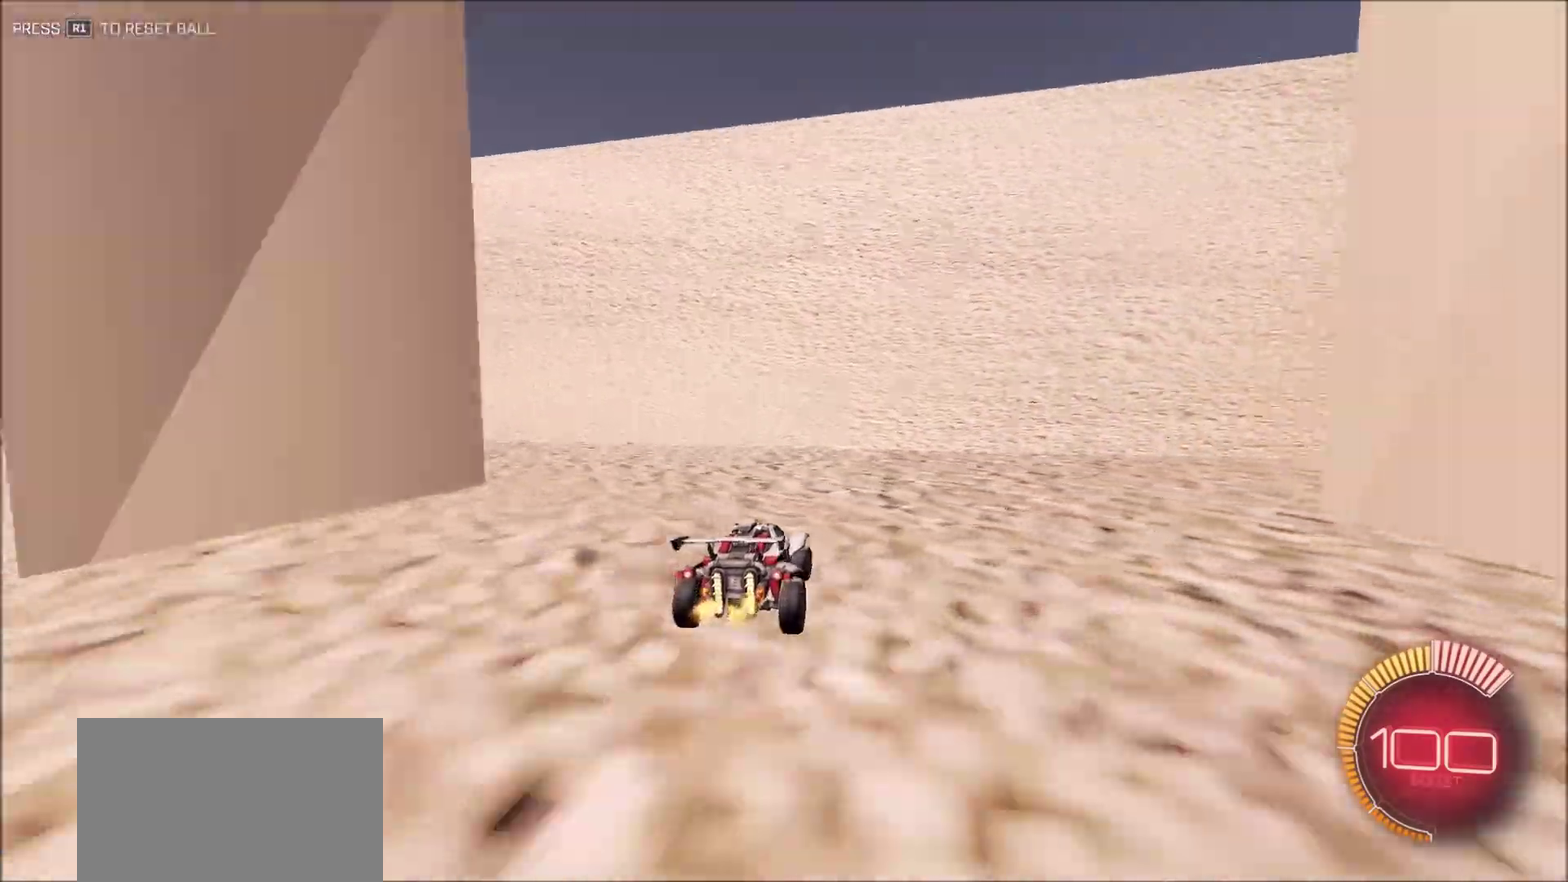
{"dt_ms": 300, "buttons": ["L1", "R2"], "left_stick": "left", "right_stick": "right", "button_events": [[267, "L1", "down"]]}
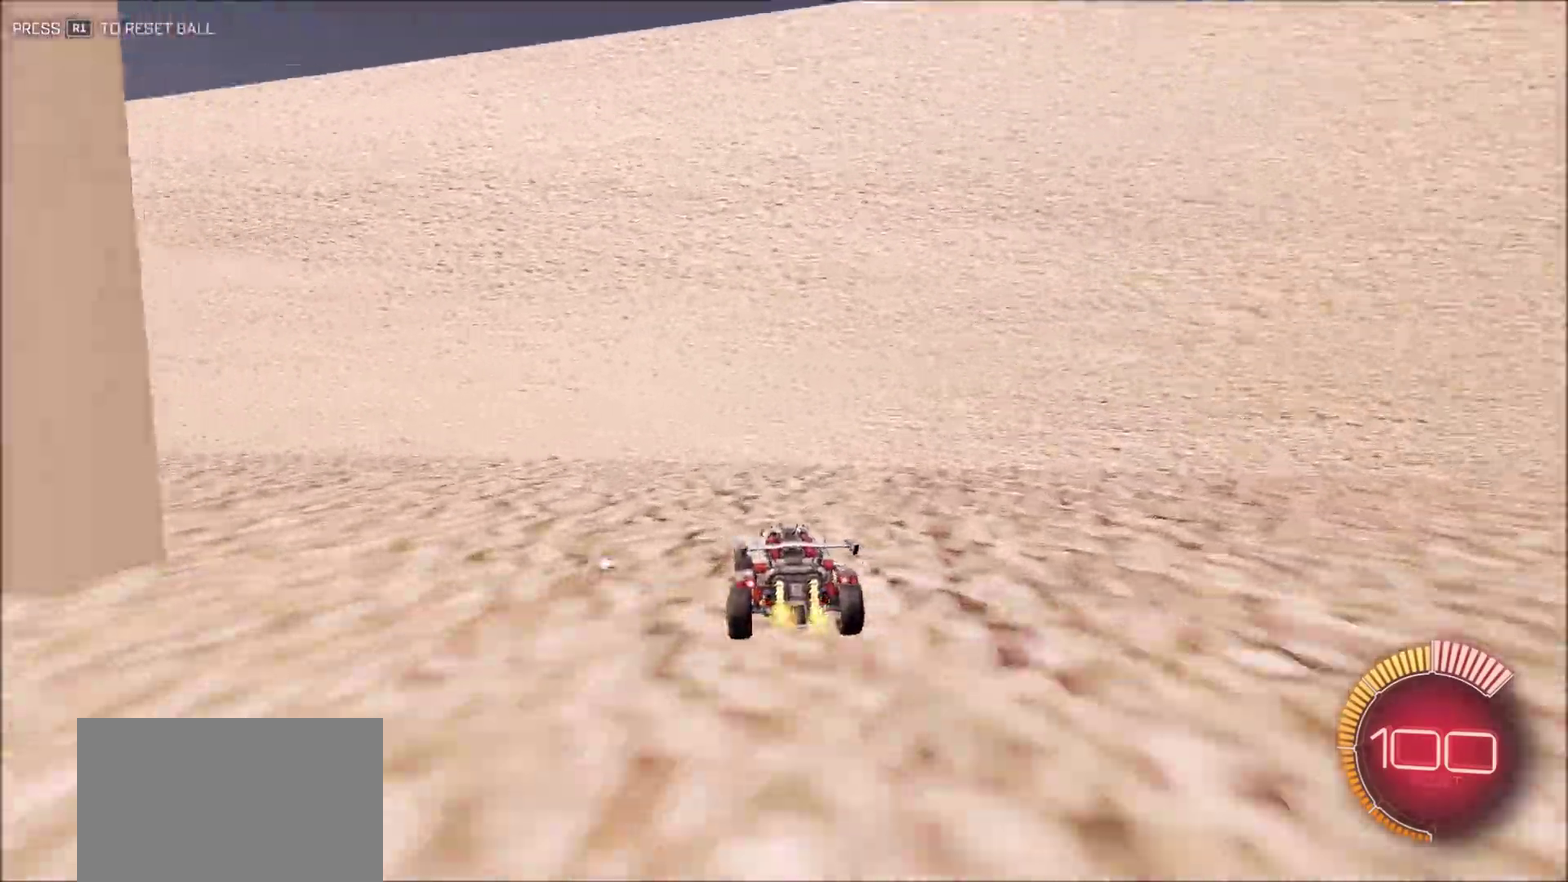
{"dt_ms": 900, "buttons": ["CIRCLE", "R2"], "left_stick": "left", "right_stick": "right", "button_events": [[67, "L1", "up"], [567, "CIRCLE", "down"]]}
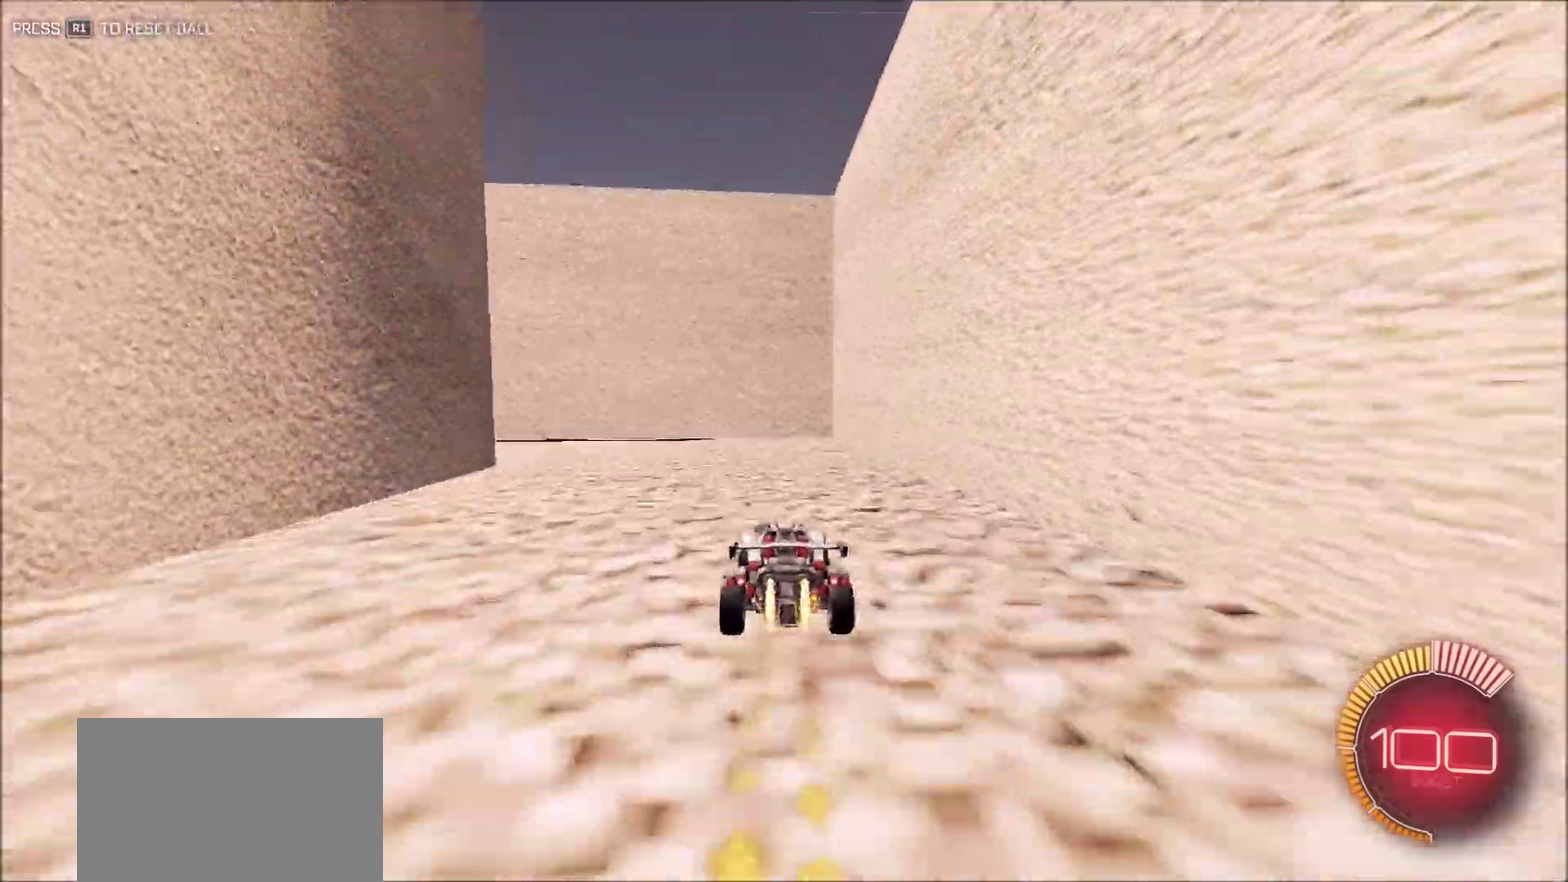
{"dt_ms": 300, "buttons": ["CIRCLE", "R2"], "left_stick": "left", "right_stick": "right", "button_events": []}
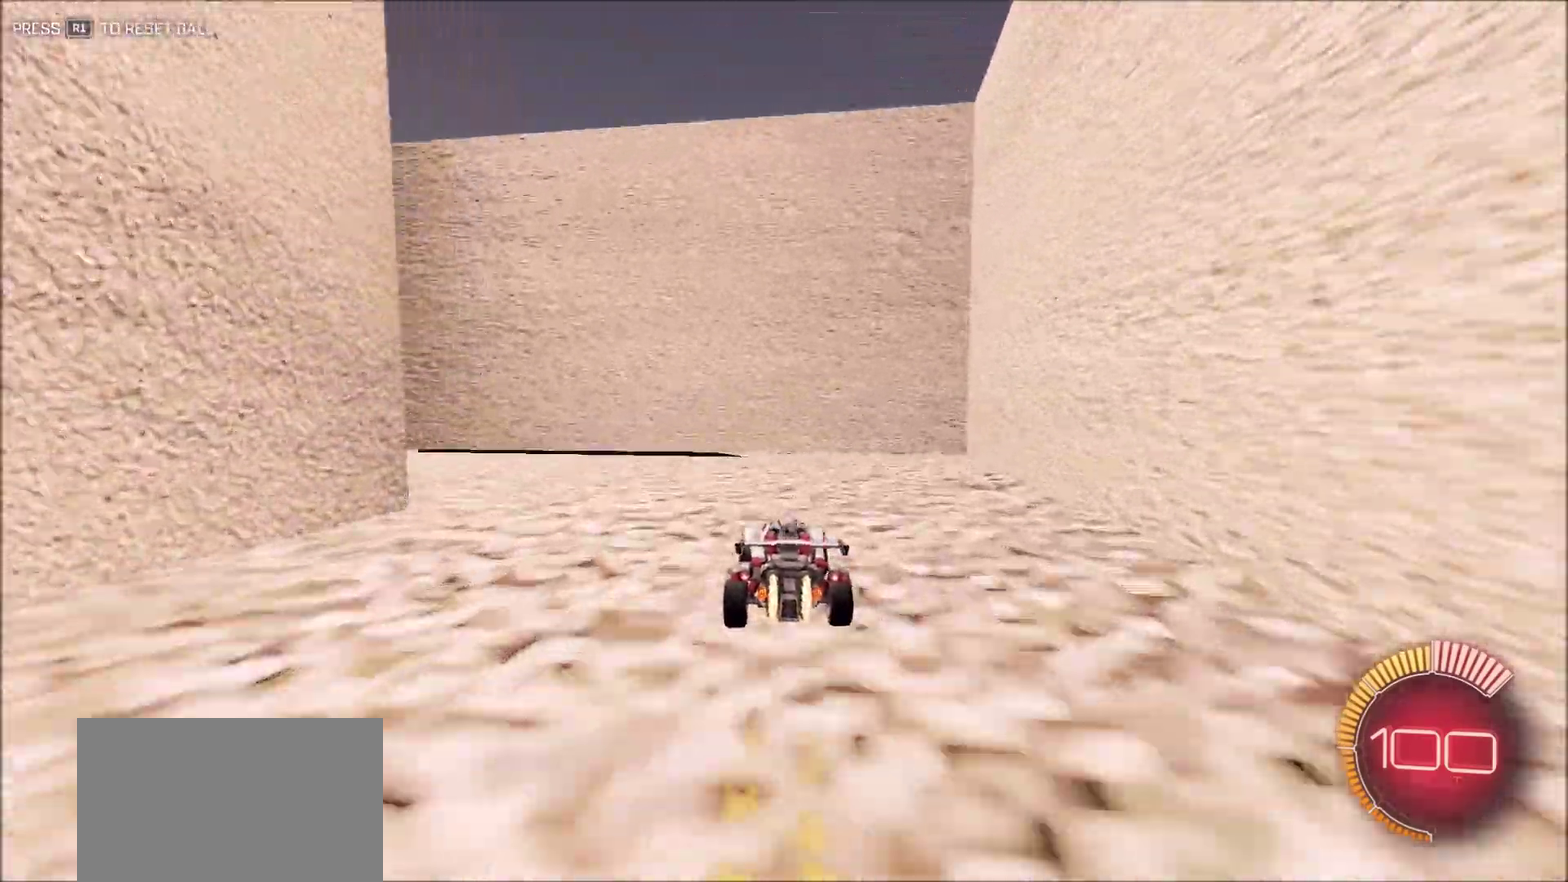
{"dt_ms": 600, "buttons": ["L2", "R2"], "left_stick": "left", "right_stick": "right", "button_events": [[33, "L1", "down"], [50, "CIRCLE", "up"], [183, "L1", "up"], [500, "L2", "down"]]}
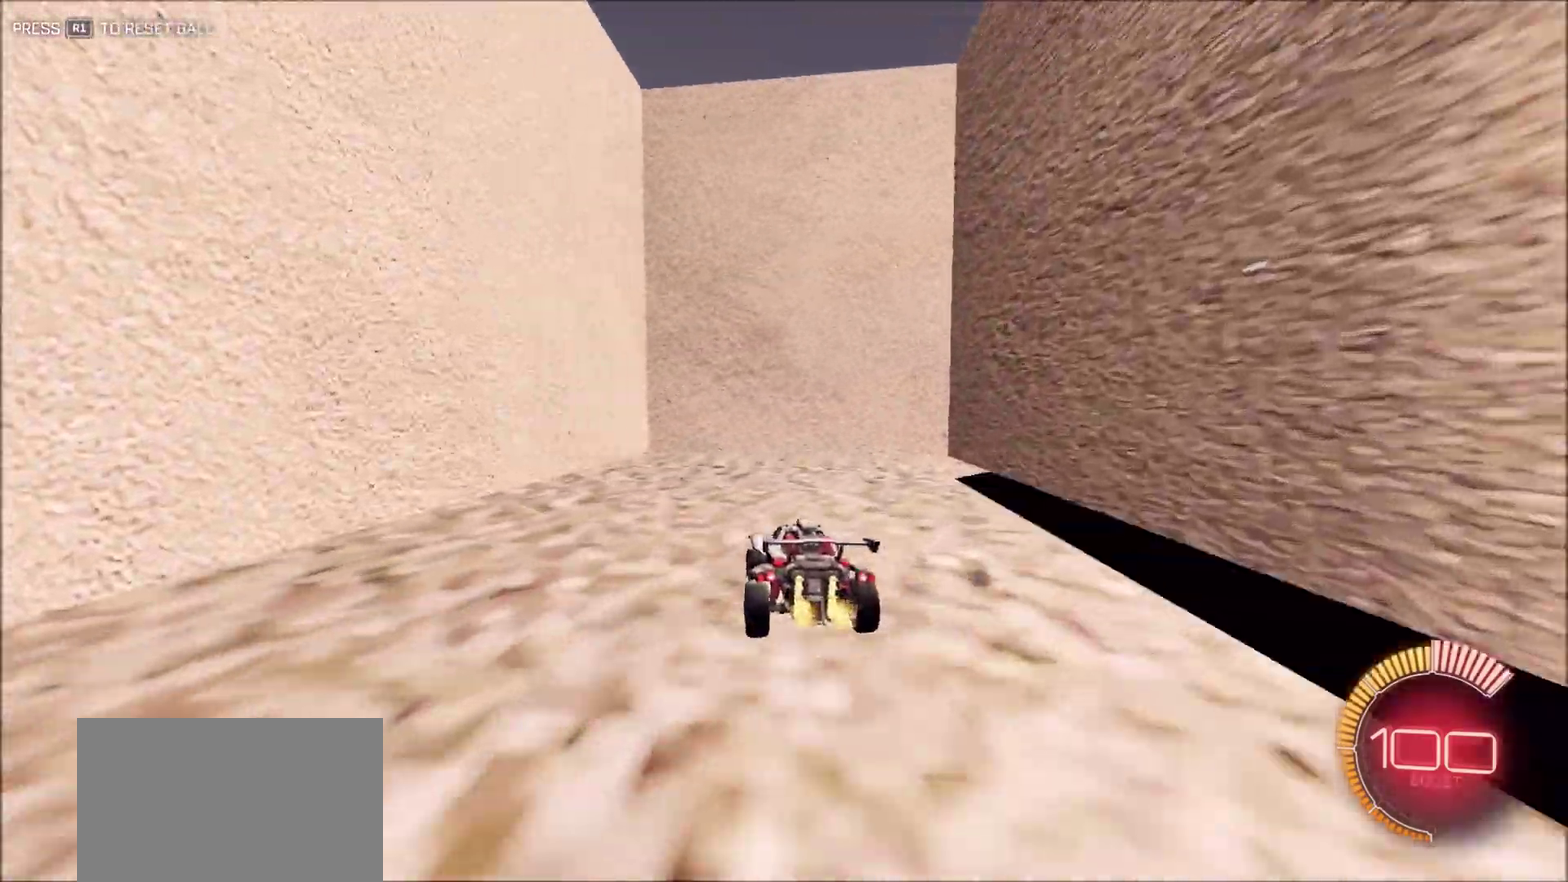
{"dt_ms": 400, "buttons": ["L1", "L2"], "left_stick": "right", "right_stick": "right", "button_events": [[33, "R2", "up"], [367, "L1", "down"]]}